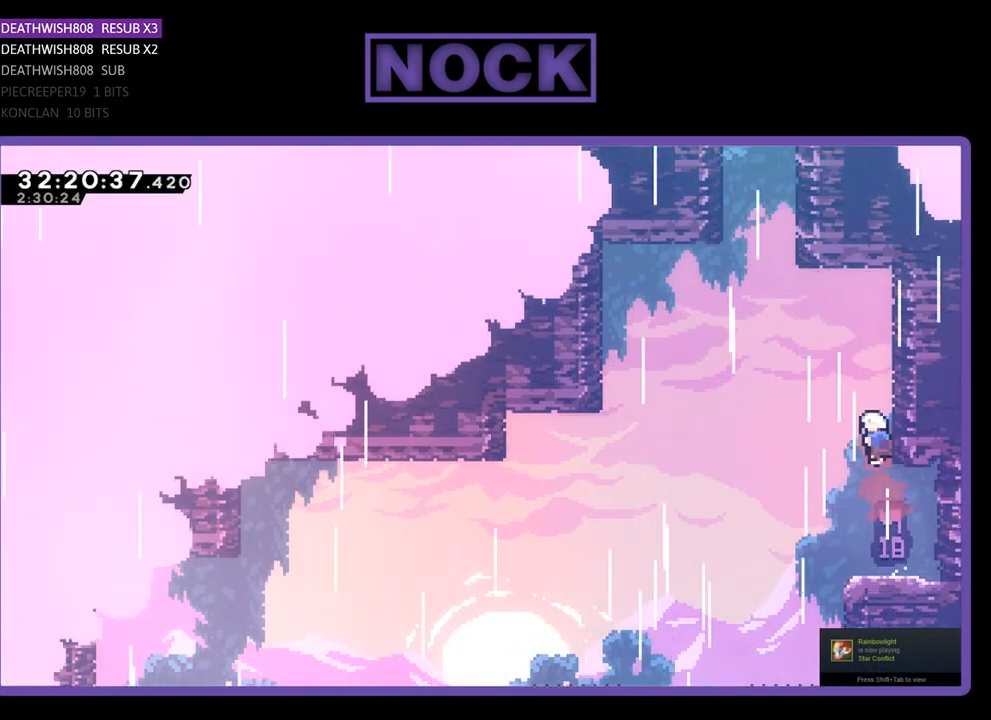
Gameplay with a controller (PlayStation layout); each line is a JSON object with the inputs held at the frame after it. "events" lists button and stick changes between this image and that frame as [ms after this image, input, new state], when the widget could be followed in between. Not read: right_stick.
{"buttons": ["R2", "DPAD_UP"], "left_stick": "center", "events": [[233, "DPAD_RIGHT", "down"], [367, "CIRCLE", "up"], [433, "DPAD_RIGHT", "up"]]}
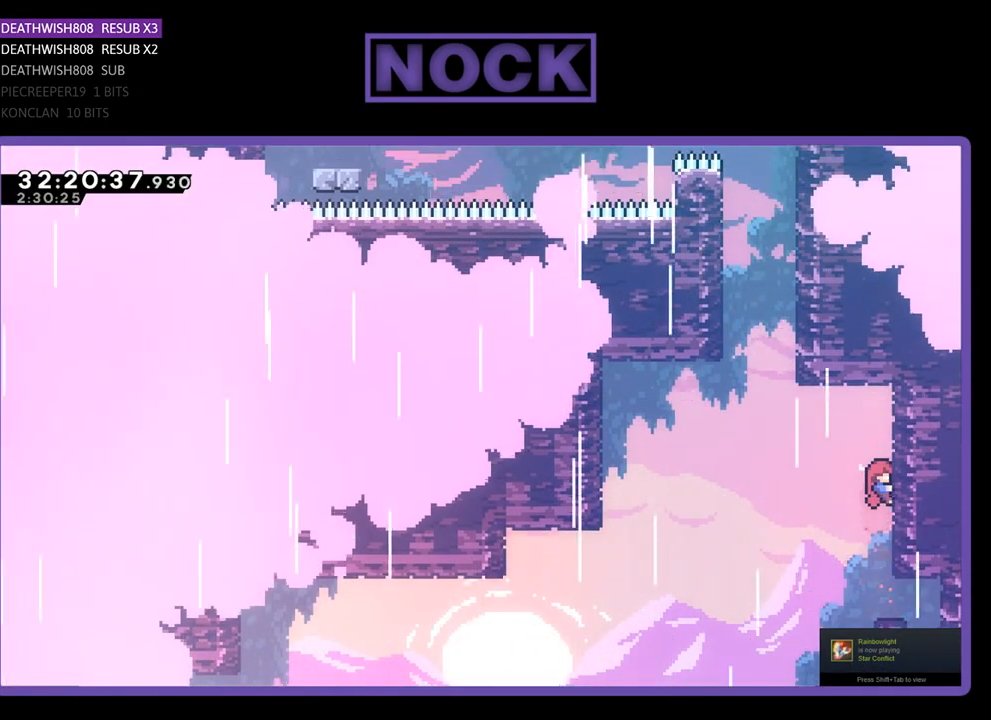
{"buttons": ["R2", "DPAD_UP"], "left_stick": "center", "events": [[33, "DPAD_LEFT", "down"], [100, "CROSS", "down"], [133, "DPAD_UP", "up"], [267, "DPAD_UP", "down"], [400, "DPAD_LEFT", "up"], [433, "CROSS", "up"]]}
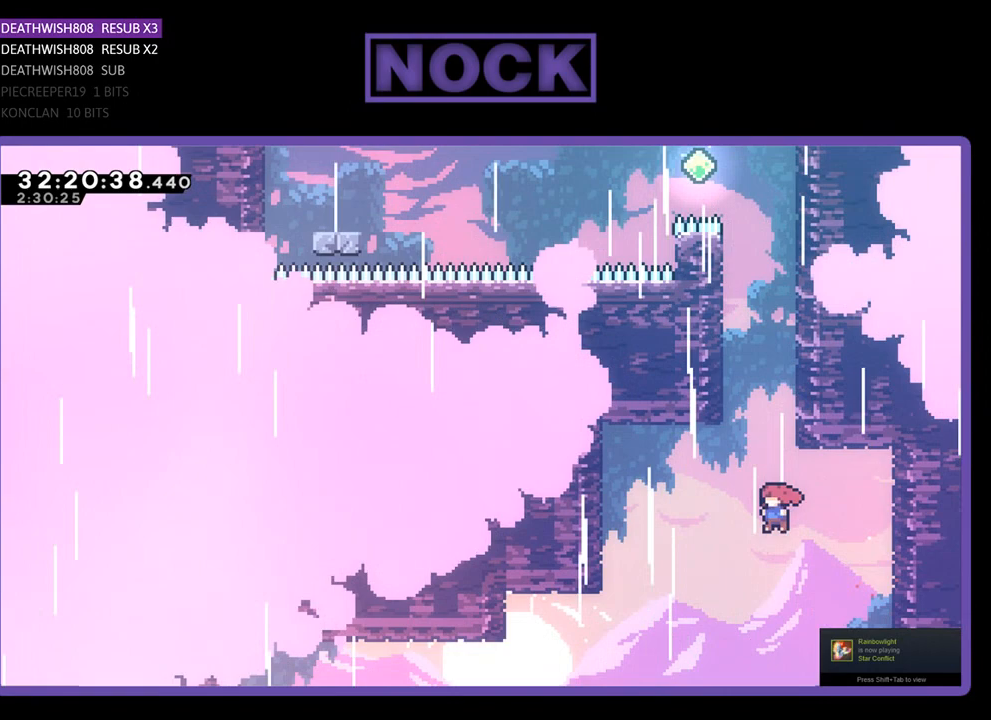
{"buttons": ["CIRCLE", "R2", "DPAD_UP", "DPAD_RIGHT"], "left_stick": "center", "events": [[33, "CIRCLE", "down"], [233, "DPAD_RIGHT", "down"]]}
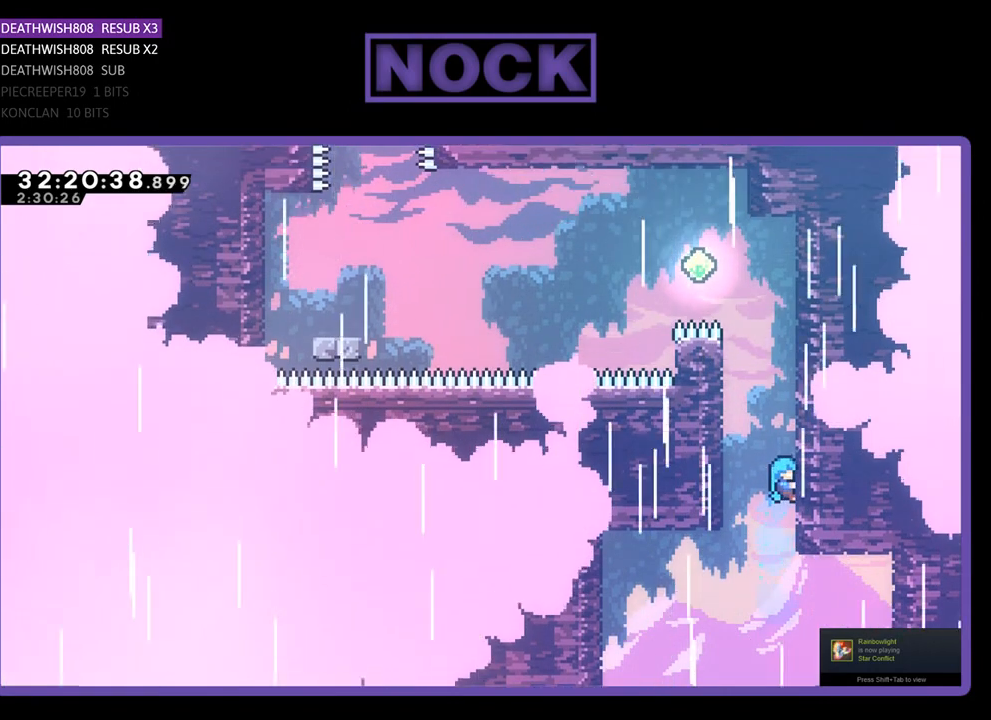
{"buttons": ["R2", "DPAD_UP"], "left_stick": "center", "events": [[67, "CIRCLE", "up"], [133, "DPAD_RIGHT", "up"]]}
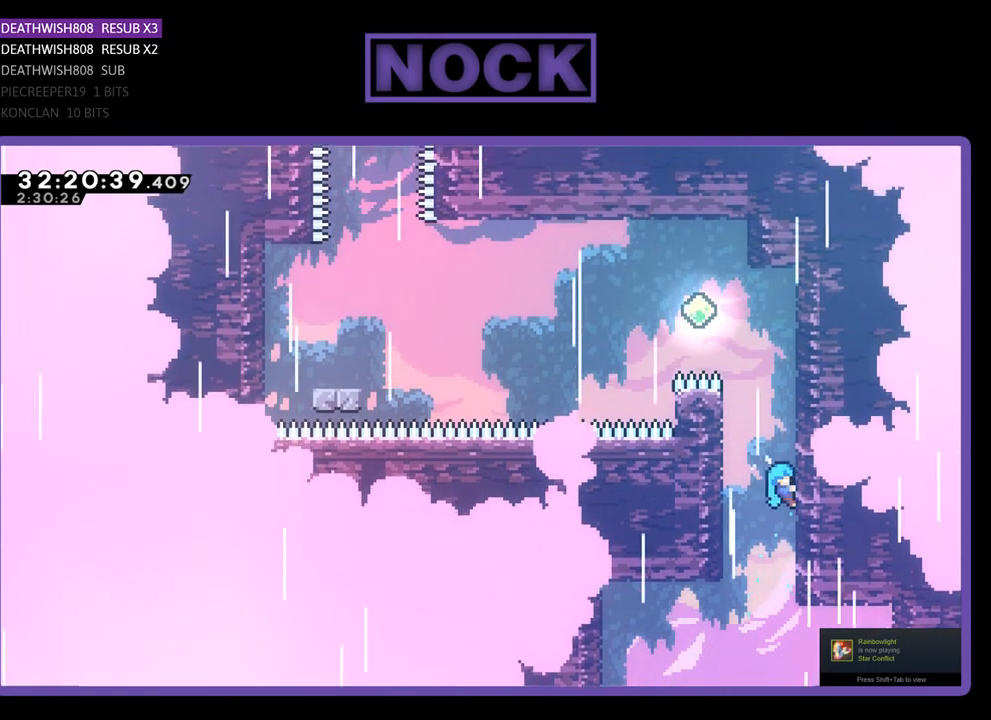
{"buttons": ["R2", "DPAD_UP"], "left_stick": "center", "events": []}
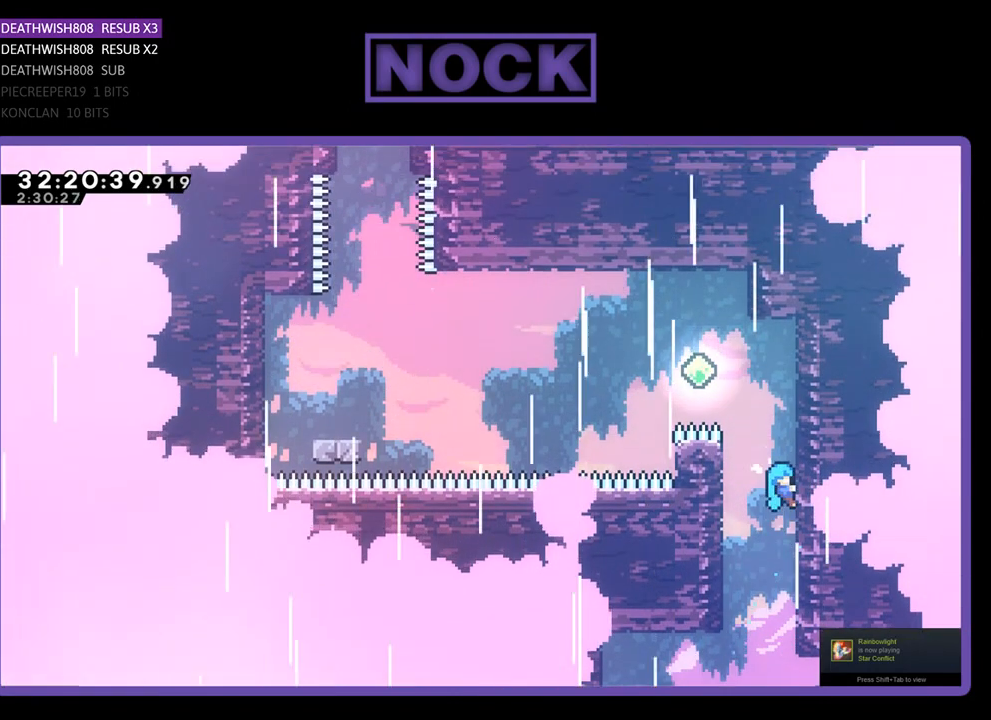
{"buttons": ["R2", "DPAD_UP"], "left_stick": "center", "events": []}
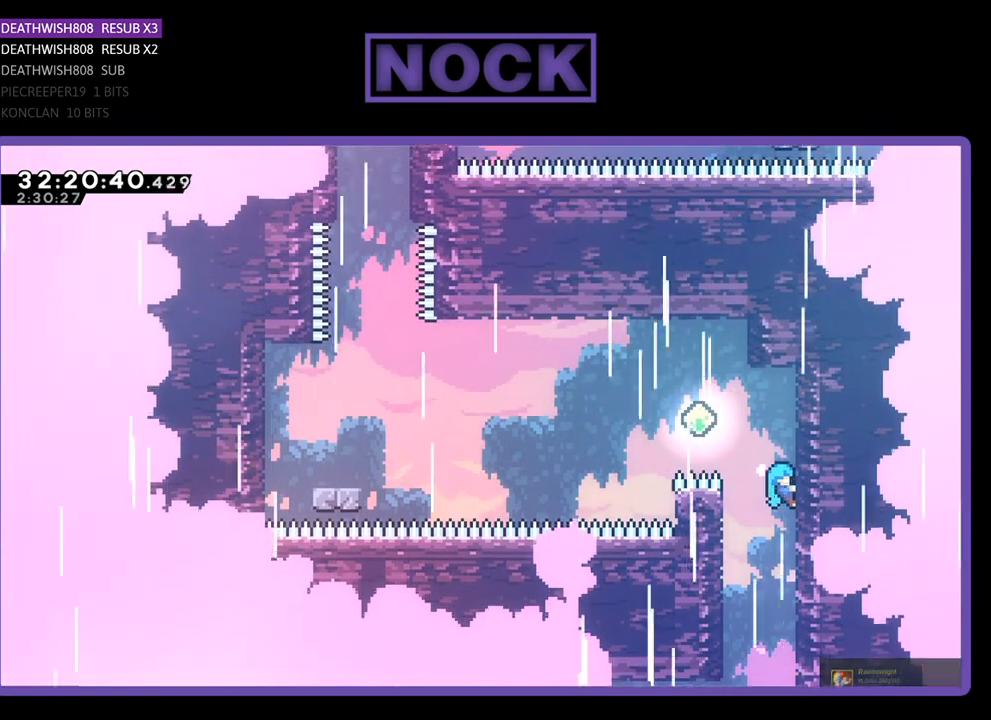
{"buttons": ["R2", "DPAD_UP", "DPAD_LEFT"], "left_stick": "center", "events": [[33, "DPAD_LEFT", "down"], [100, "CROSS", "down"], [267, "DPAD_UP", "up"], [433, "DPAD_UP", "down"], [500, "CROSS", "up"]]}
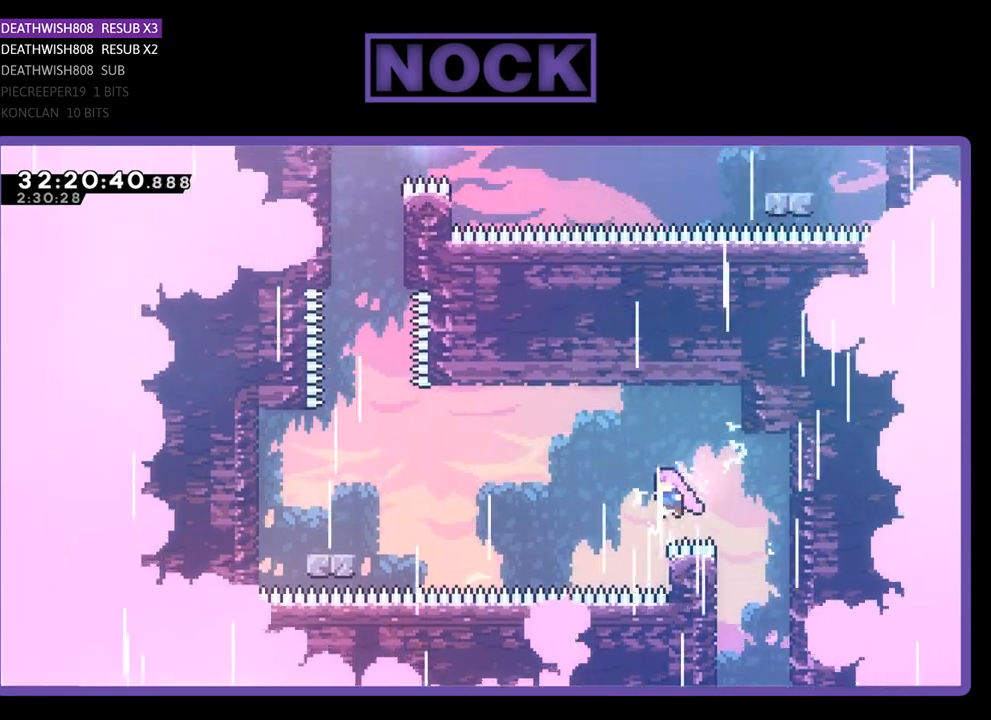
{"buttons": ["R2", "DPAD_UP", "DPAD_LEFT"], "left_stick": "center", "events": [[67, "CIRCLE", "down"], [367, "CIRCLE", "up"]]}
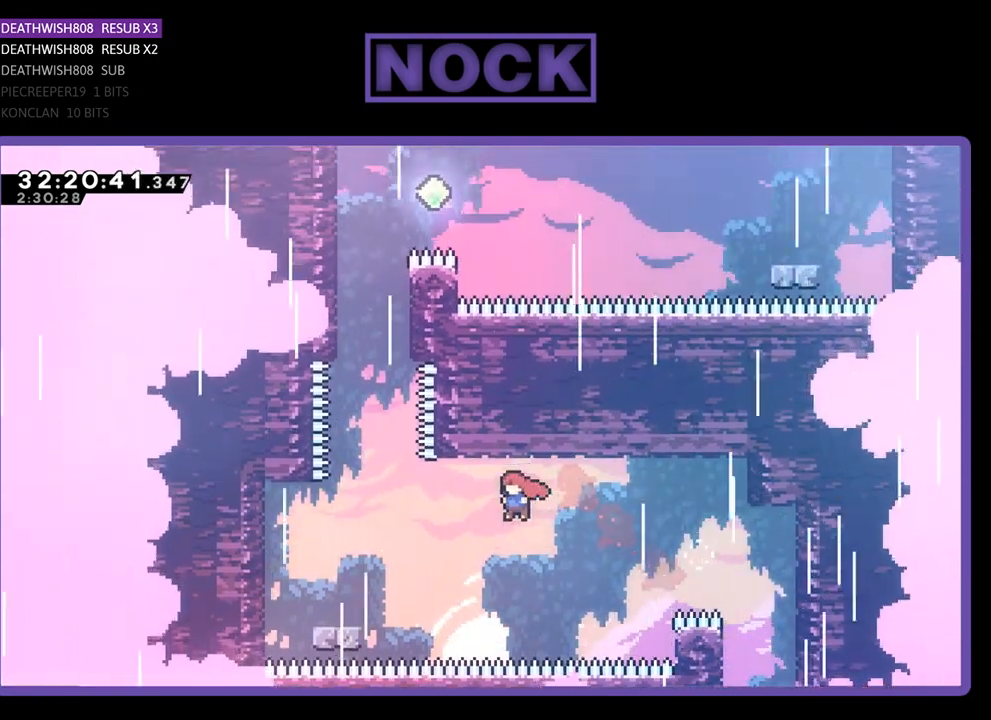
{"buttons": ["R2", "DPAD_UP"], "left_stick": "center", "events": [[233, "CIRCLE", "down"], [433, "CIRCLE", "up"], [433, "DPAD_LEFT", "up"]]}
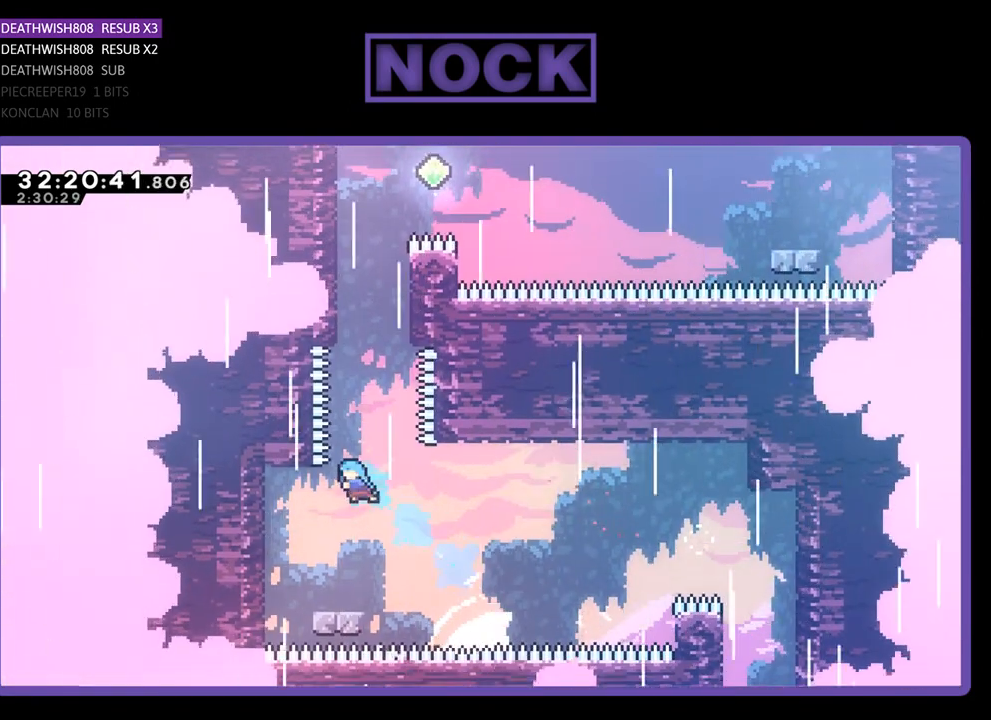
{"buttons": ["R2"], "left_stick": "center", "events": [[67, "DPAD_RIGHT", "down"], [233, "DPAD_RIGHT", "up"], [267, "DPAD_LEFT", "down"], [267, "DPAD_UP", "up"], [333, "DPAD_UP", "down"], [433, "DPAD_UP", "up"], [500, "DPAD_LEFT", "up"]]}
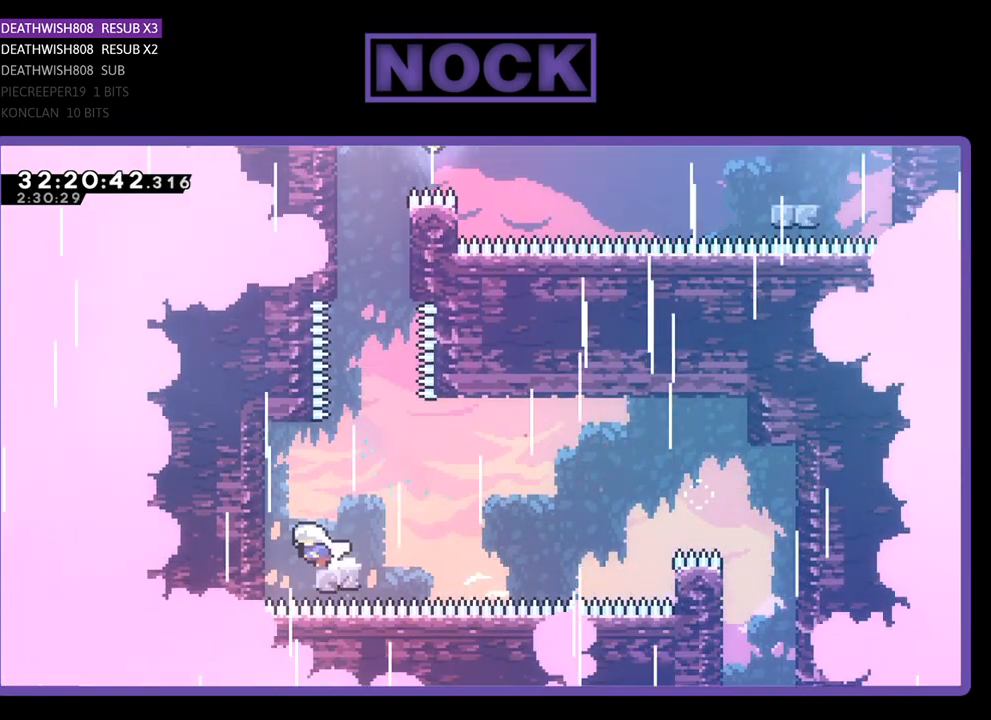
{"buttons": ["R2", "DPAD_UP"], "left_stick": "center", "events": [[100, "DPAD_RIGHT", "down"], [267, "CROSS", "down"], [367, "DPAD_UP", "down"], [400, "DPAD_RIGHT", "up"], [500, "CROSS", "up"]]}
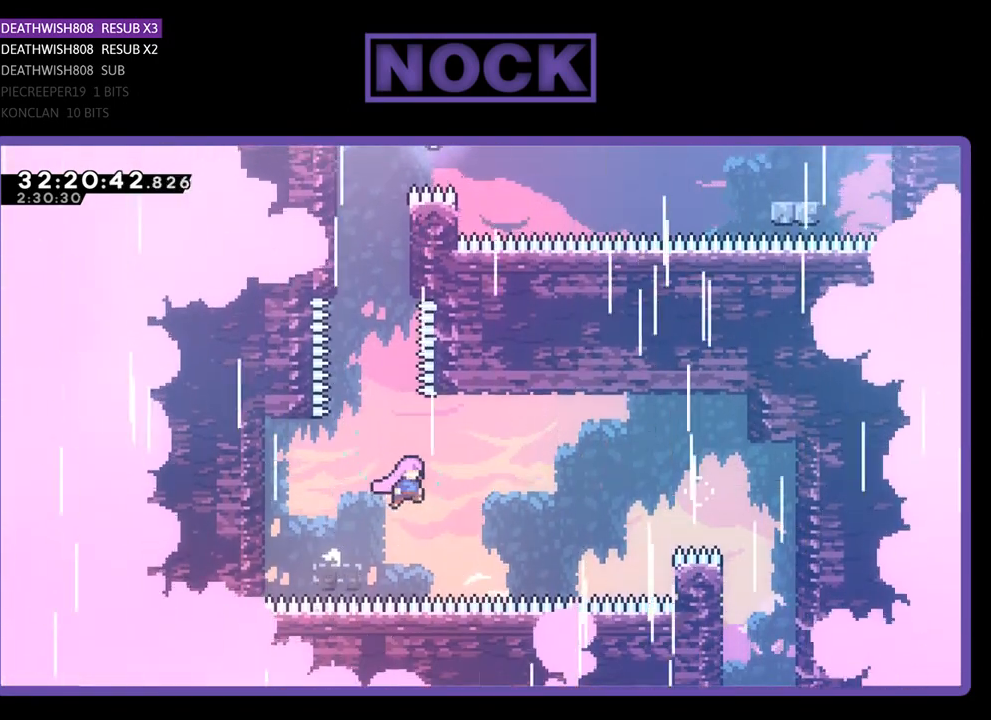
{"buttons": ["R2", "DPAD_UP", "DPAD_LEFT"], "left_stick": "center", "events": [[100, "CIRCLE", "down"], [433, "DPAD_LEFT", "down"], [467, "CIRCLE", "up"]]}
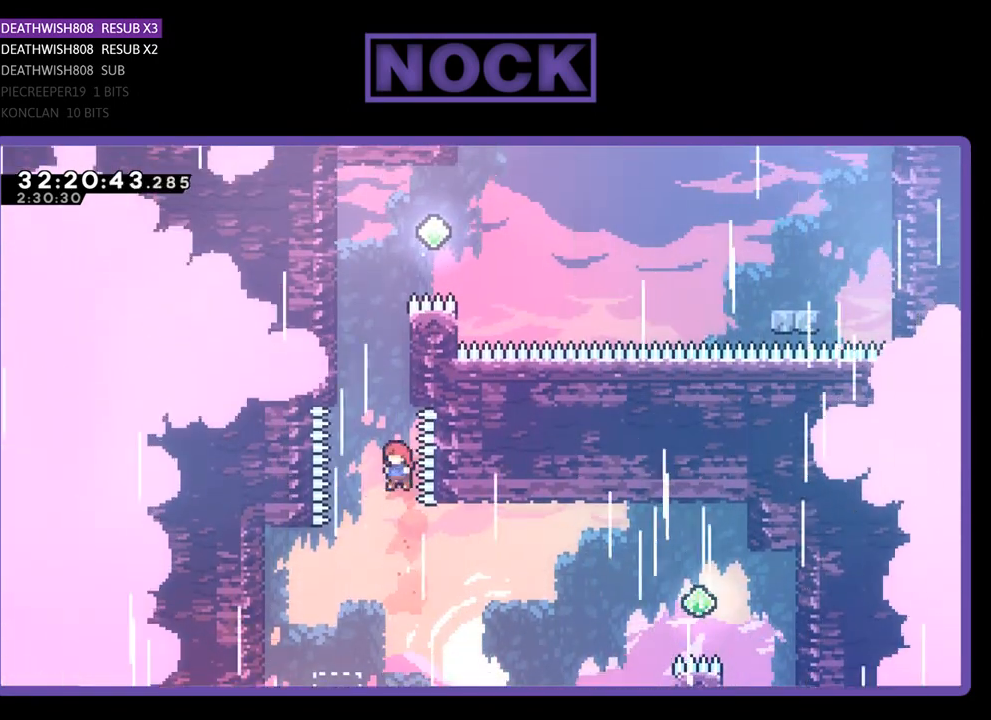
{"buttons": ["CIRCLE", "R2", "DPAD_UP", "DPAD_LEFT"], "left_stick": "center", "events": [[67, "CIRCLE", "down"], [200, "DPAD_LEFT", "up"], [433, "DPAD_LEFT", "down"]]}
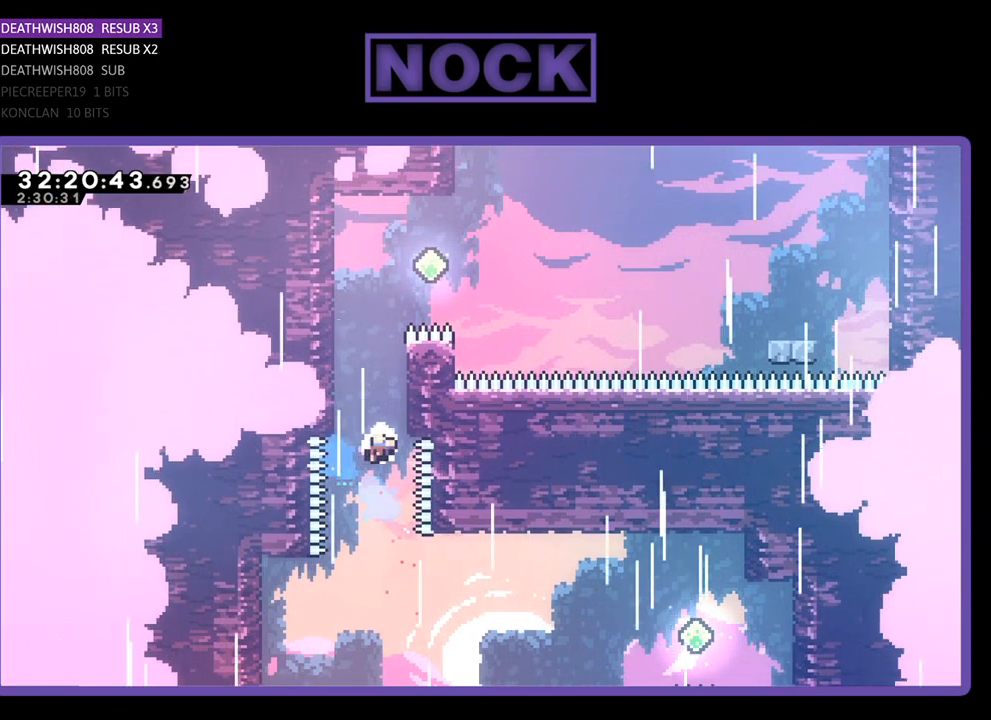
{"buttons": [], "left_stick": "center", "events": [[100, "DPAD_LEFT", "up"], [267, "CIRCLE", "up"], [267, "DPAD_UP", "up"], [300, "R2", "up"]]}
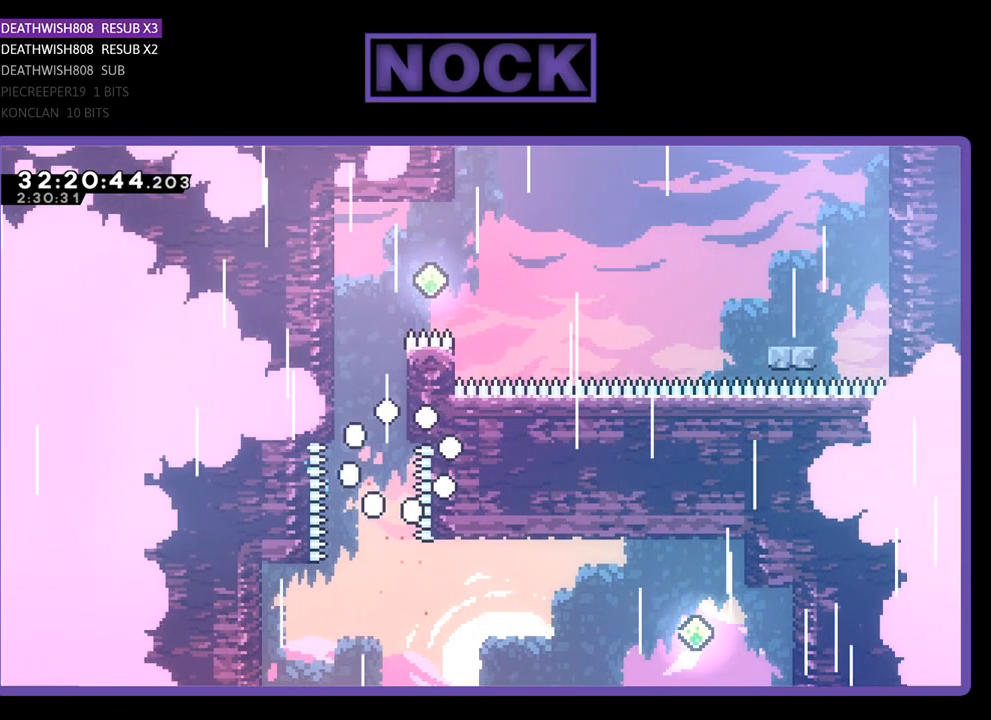
{"buttons": [], "left_stick": "center", "events": []}
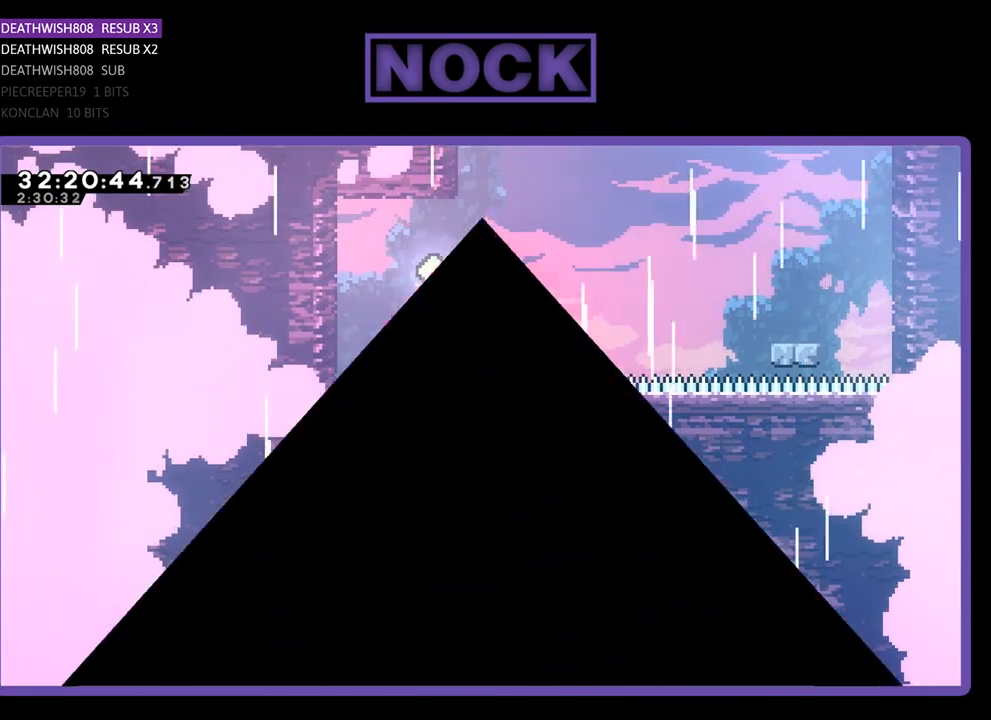
{"buttons": [], "left_stick": "center", "events": []}
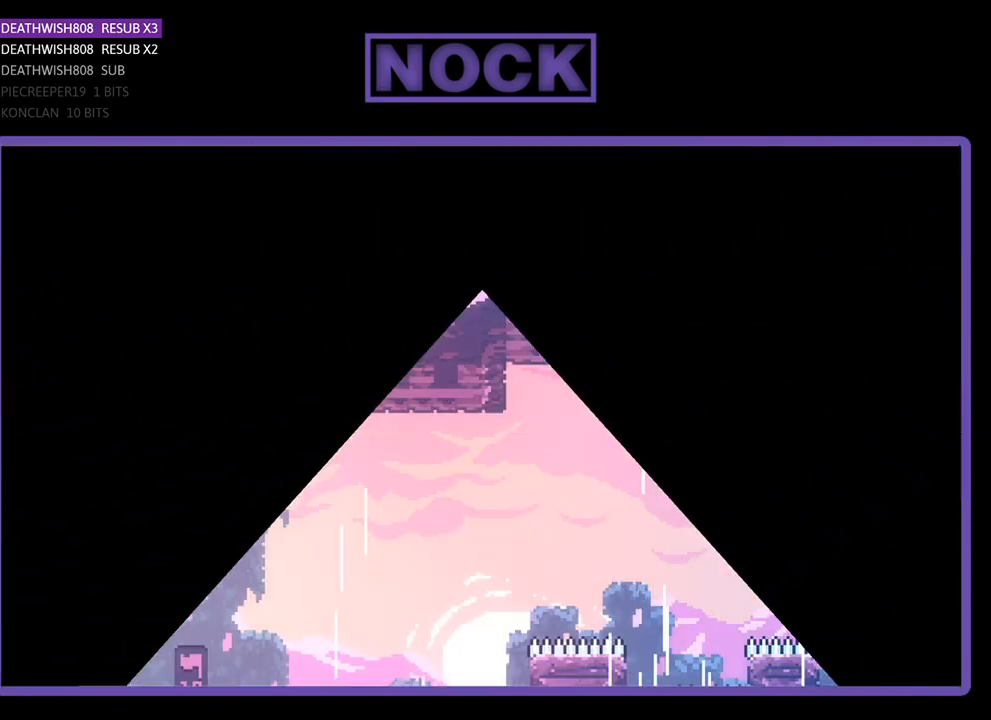
{"buttons": ["R2"], "left_stick": "center", "events": [[33, "R2", "down"]]}
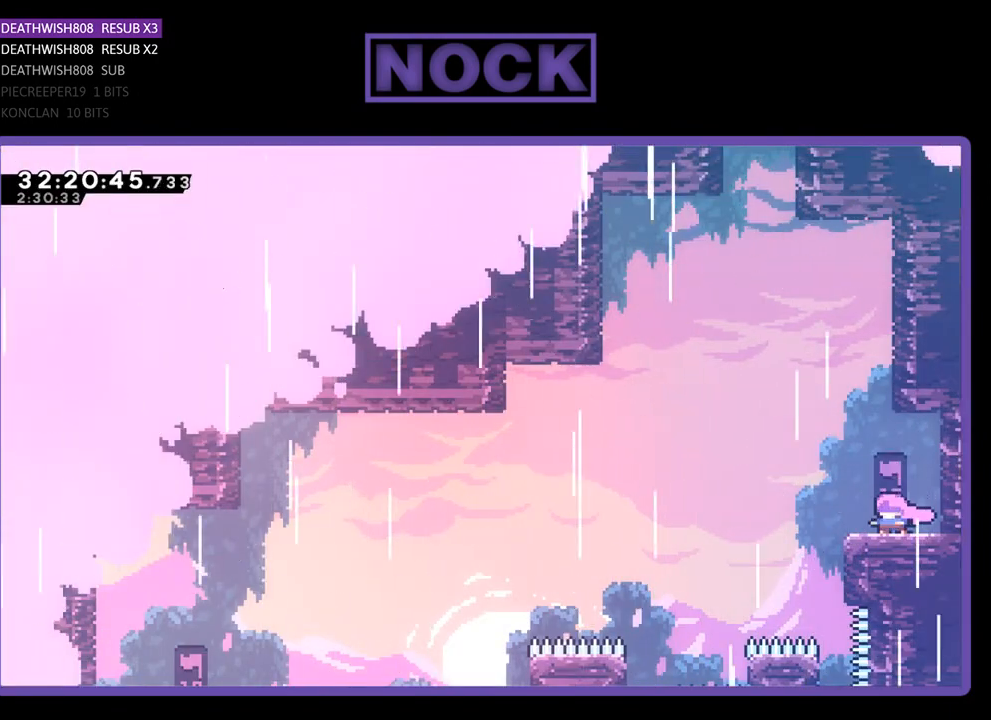
{"buttons": ["CIRCLE", "R2", "DPAD_UP"], "left_stick": "center", "events": [[133, "CROSS", "down"], [133, "DPAD_LEFT", "down"], [233, "DPAD_UP", "down"], [267, "CROSS", "up"], [267, "DPAD_LEFT", "up"], [367, "CIRCLE", "down"]]}
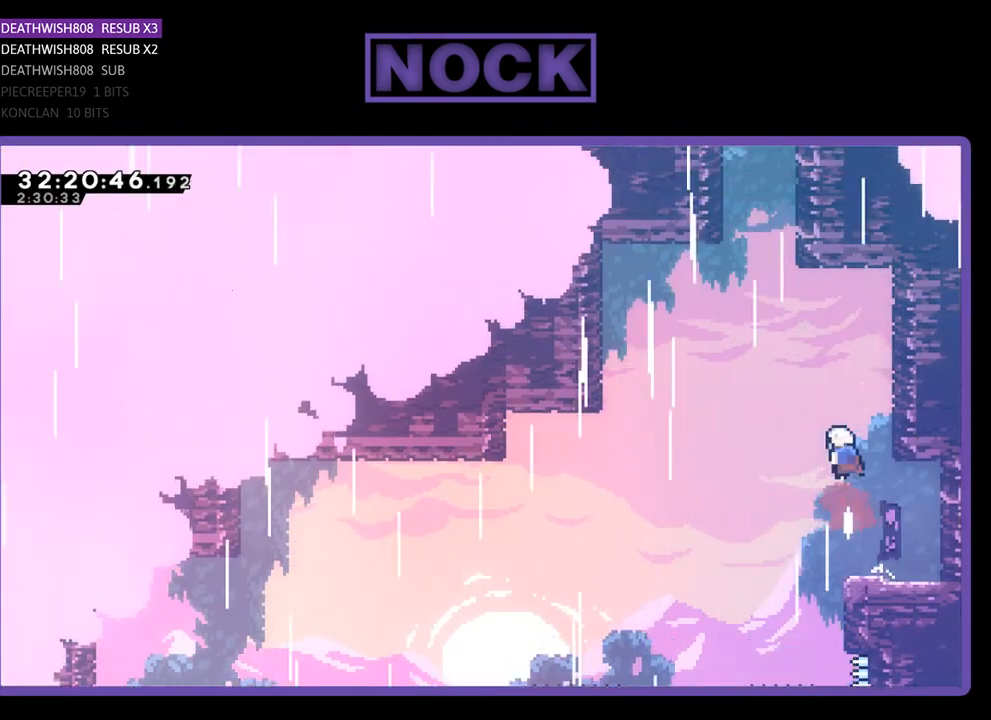
{"buttons": ["R2", "DPAD_UP", "DPAD_LEFT"], "left_stick": "center", "events": [[133, "DPAD_RIGHT", "down"], [333, "CIRCLE", "up"], [433, "DPAD_RIGHT", "up"], [500, "DPAD_LEFT", "down"]]}
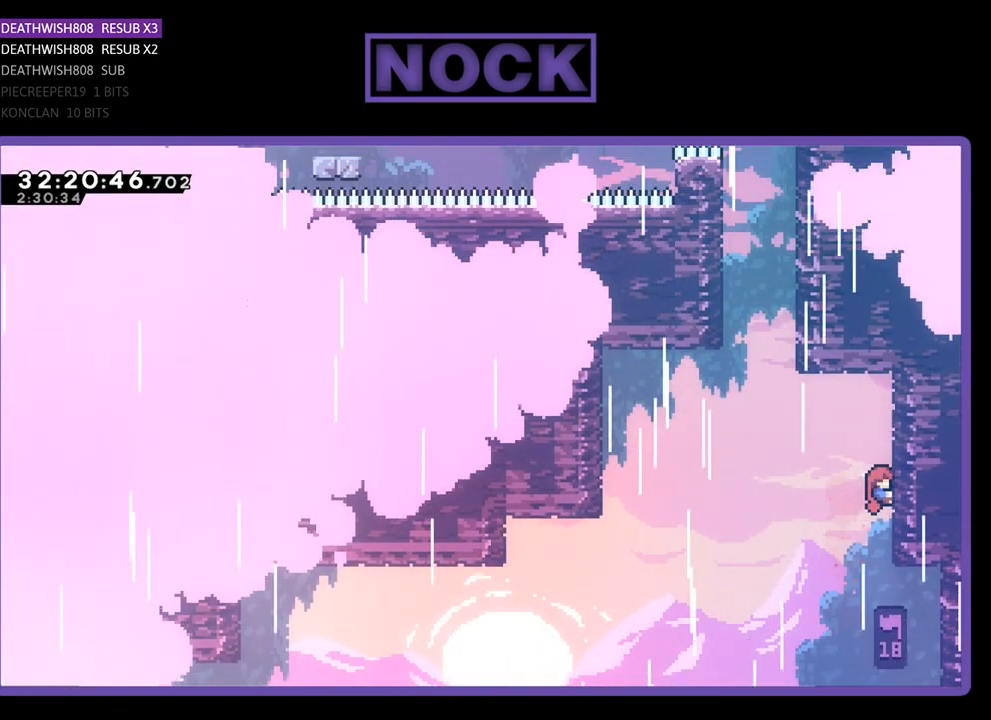
{"buttons": ["CIRCLE", "R2", "DPAD_UP"], "left_stick": "center", "events": [[67, "CROSS", "down"], [367, "CROSS", "up"], [367, "DPAD_LEFT", "up"], [433, "CIRCLE", "down"]]}
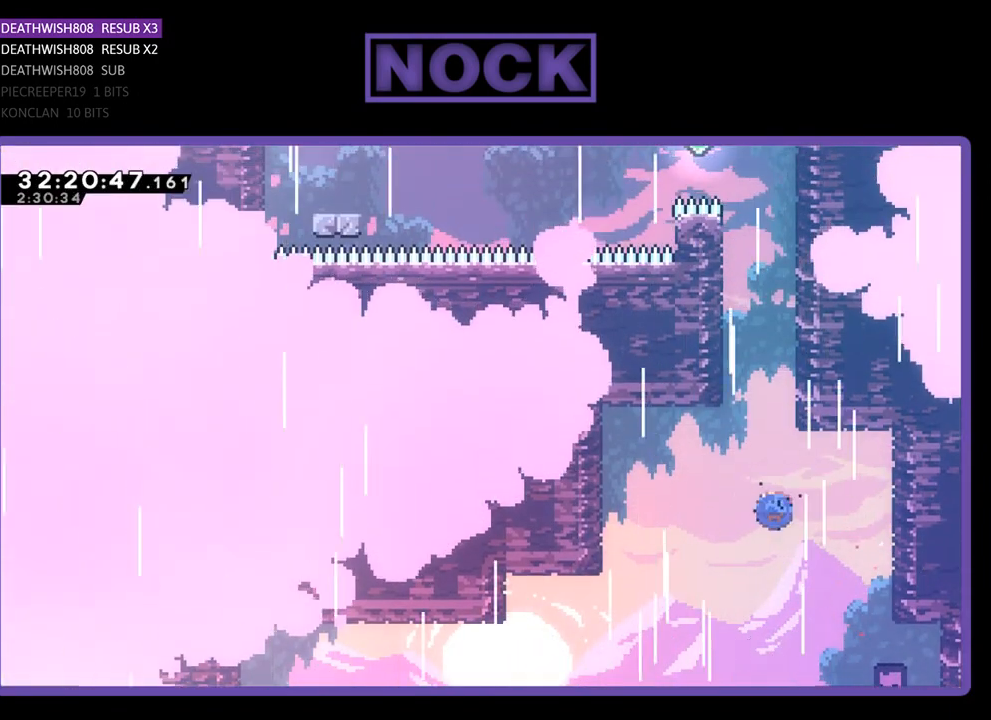
{"buttons": ["R2", "DPAD_UP", "DPAD_RIGHT"], "left_stick": "center", "events": [[267, "DPAD_RIGHT", "down"], [500, "CIRCLE", "up"]]}
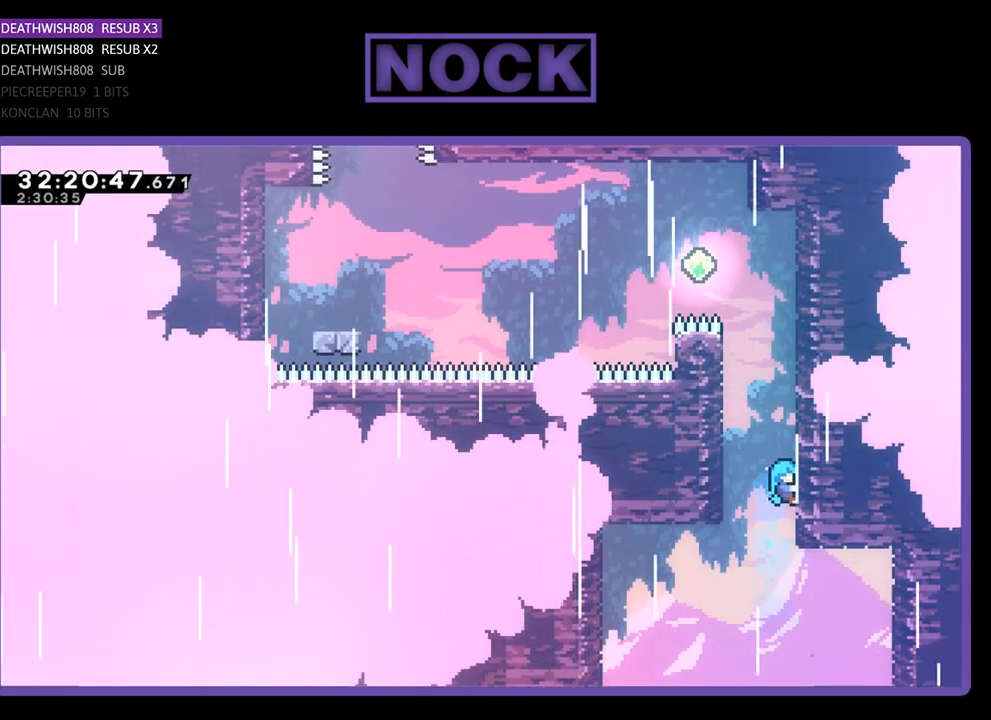
{"buttons": ["CROSS"], "left_stick": "center", "events": [[100, "DPAD_RIGHT", "up"], [167, "CROSS", "down"], [167, "DPAD_LEFT", "down"], [233, "R2", "up"], [267, "DPAD_UP", "up"], [333, "CROSS", "up"], [367, "CROSS", "down"], [500, "DPAD_LEFT", "up"]]}
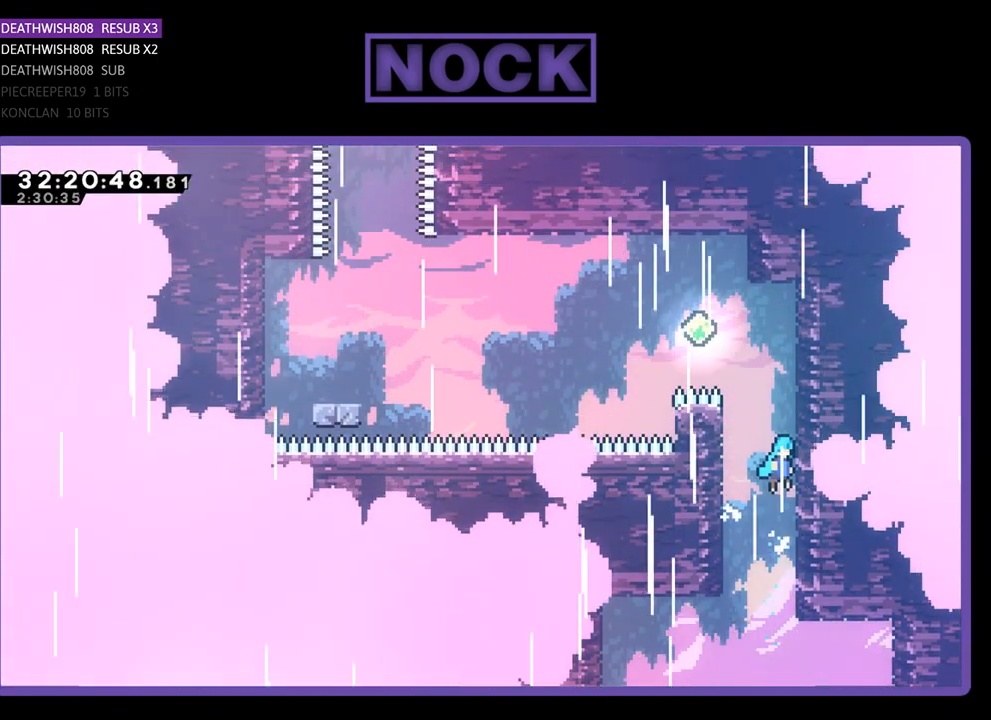
{"buttons": ["R2"], "left_stick": "center", "events": [[33, "CROSS", "up"], [33, "DPAD_RIGHT", "down"], [100, "CROSS", "down"], [233, "CROSS", "up"], [233, "DPAD_RIGHT", "up"], [233, "DPAD_UP", "down"], [267, "DPAD_LEFT", "down"], [267, "DPAD_UP", "up"], [267, "R2", "down"], [433, "DPAD_LEFT", "up"]]}
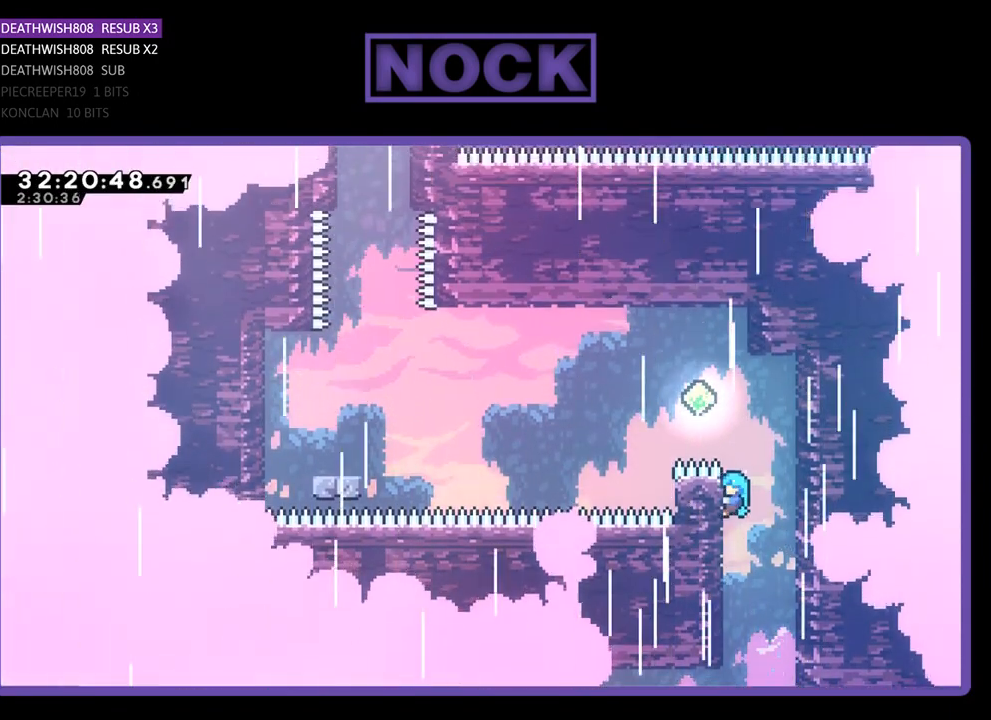
{"buttons": ["CROSS", "R2", "DPAD_RIGHT"], "left_stick": "center", "events": [[33, "DPAD_RIGHT", "down"], [133, "DPAD_UP", "down"], [267, "DPAD_UP", "up"], [300, "DPAD_UP", "down"], [333, "CROSS", "down"], [500, "DPAD_UP", "up"]]}
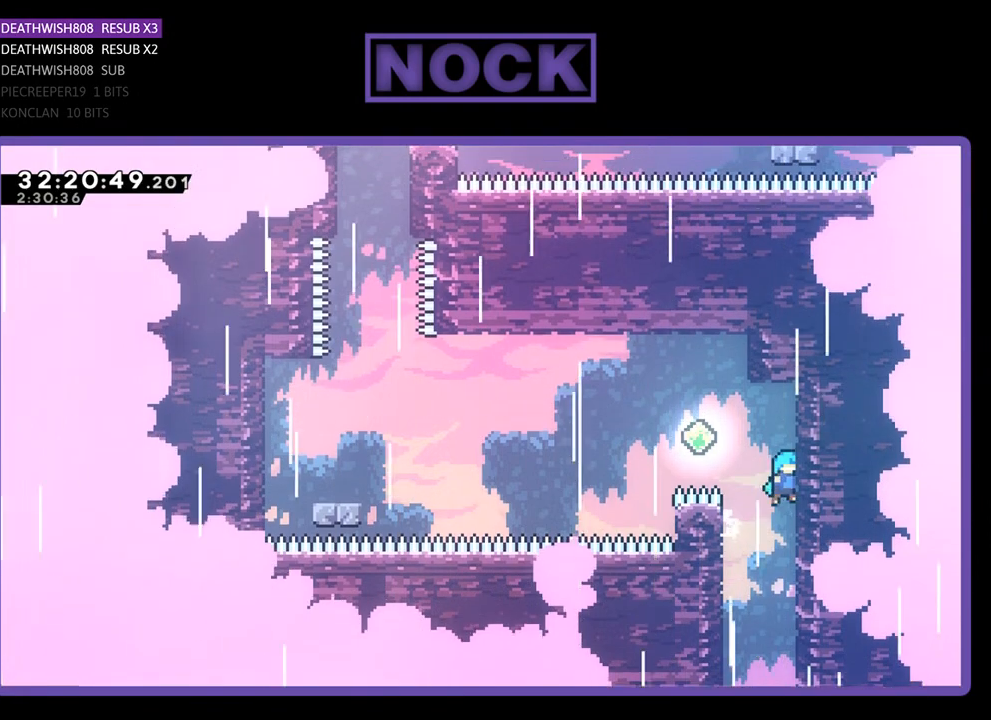
{"buttons": ["CROSS", "R2", "DPAD_LEFT"], "left_stick": "center", "events": [[67, "CROSS", "up"], [200, "DPAD_RIGHT", "up"], [300, "DPAD_LEFT", "down"], [333, "CROSS", "down"]]}
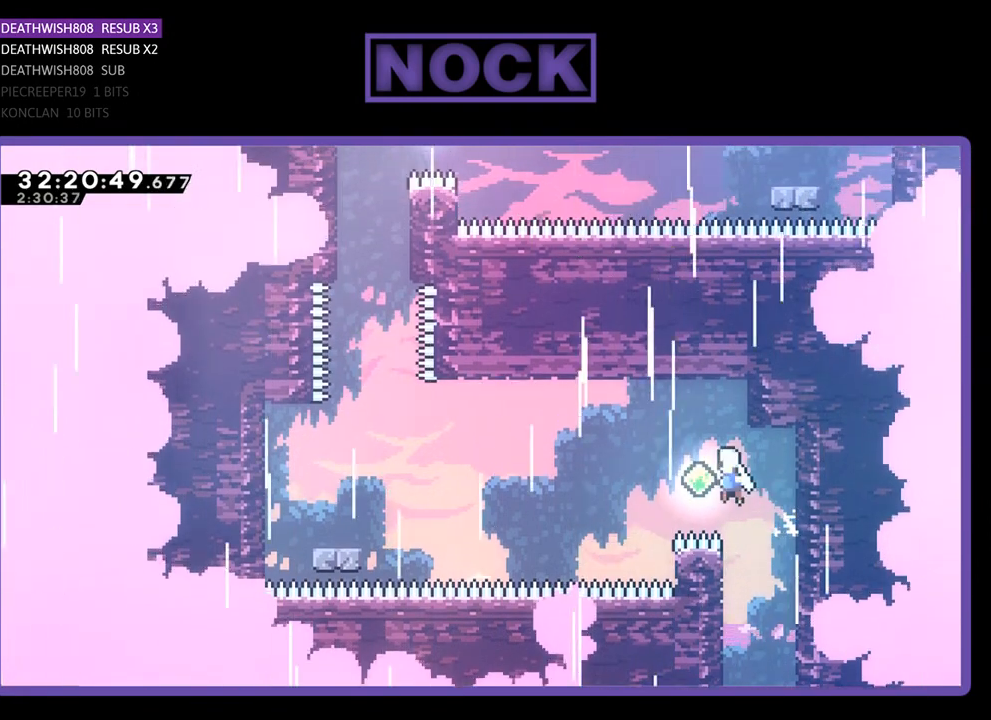
{"buttons": ["CIRCLE", "R2", "DPAD_UP", "DPAD_LEFT"], "left_stick": "center", "events": [[67, "CROSS", "up"], [200, "DPAD_UP", "down"], [333, "CIRCLE", "down"]]}
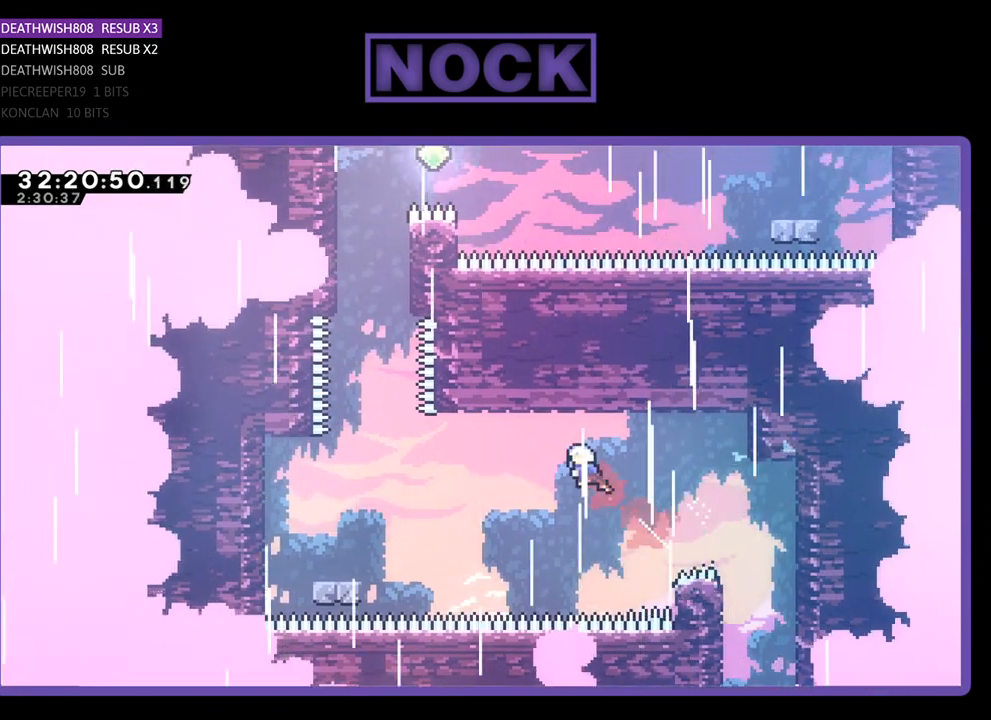
{"buttons": ["CIRCLE", "R2", "DPAD_UP", "DPAD_LEFT"], "left_stick": "center", "events": [[133, "CIRCLE", "up"], [467, "CIRCLE", "down"]]}
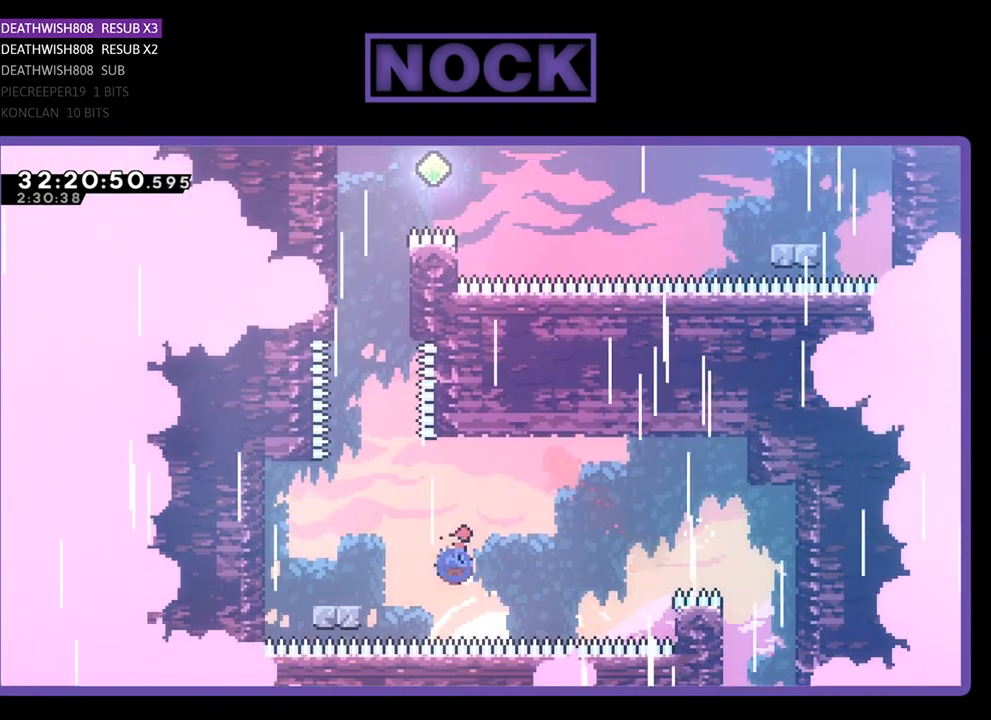
{"buttons": ["R2"], "left_stick": "center", "events": [[133, "DPAD_LEFT", "up"], [167, "CIRCLE", "up"], [400, "DPAD_UP", "up"]]}
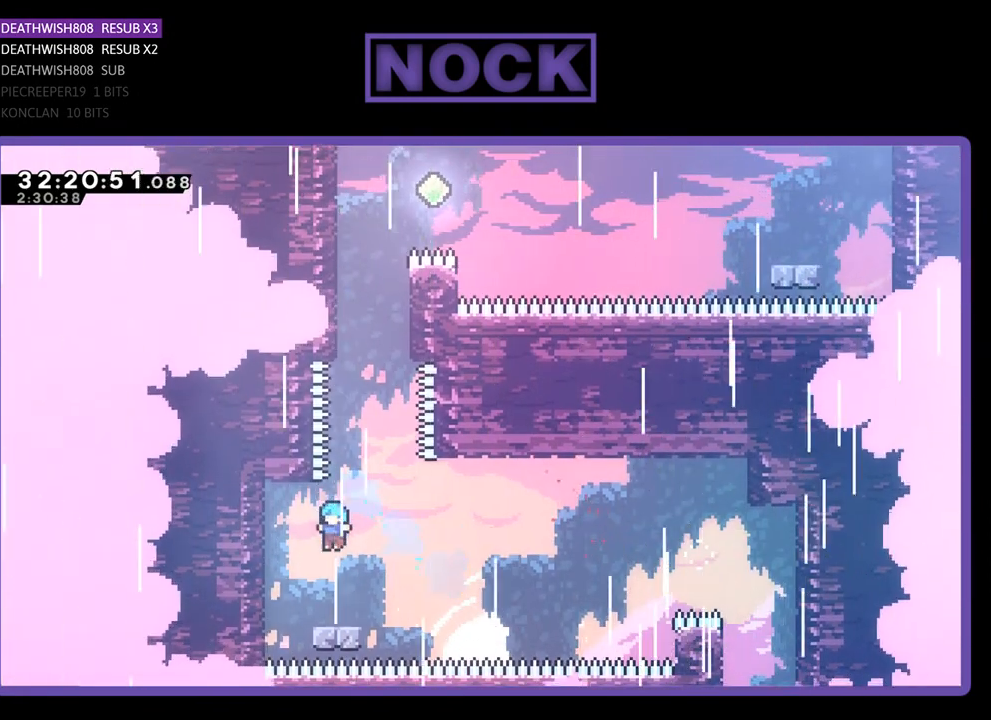
{"buttons": ["R2"], "left_stick": "center", "events": [[367, "DPAD_RIGHT", "down"], [400, "DPAD_RIGHT", "up"]]}
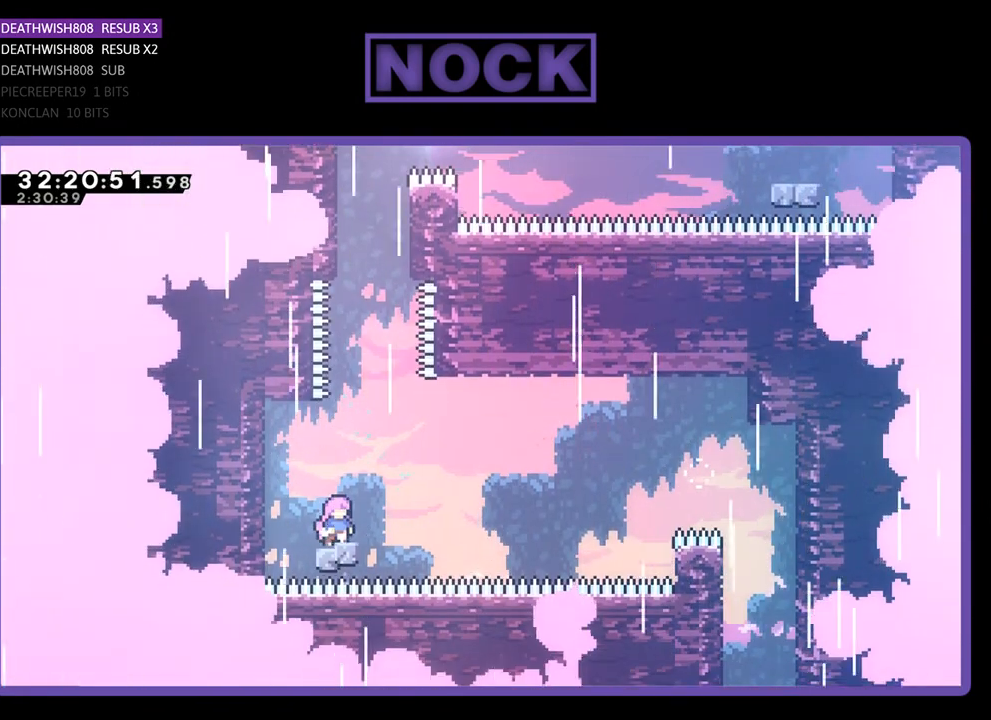
{"buttons": ["CIRCLE", "R2", "DPAD_UP"], "left_stick": "center", "events": [[67, "CROSS", "down"], [67, "DPAD_RIGHT", "down"], [133, "DPAD_RIGHT", "up"], [200, "CROSS", "up"], [233, "DPAD_UP", "down"], [300, "CIRCLE", "down"]]}